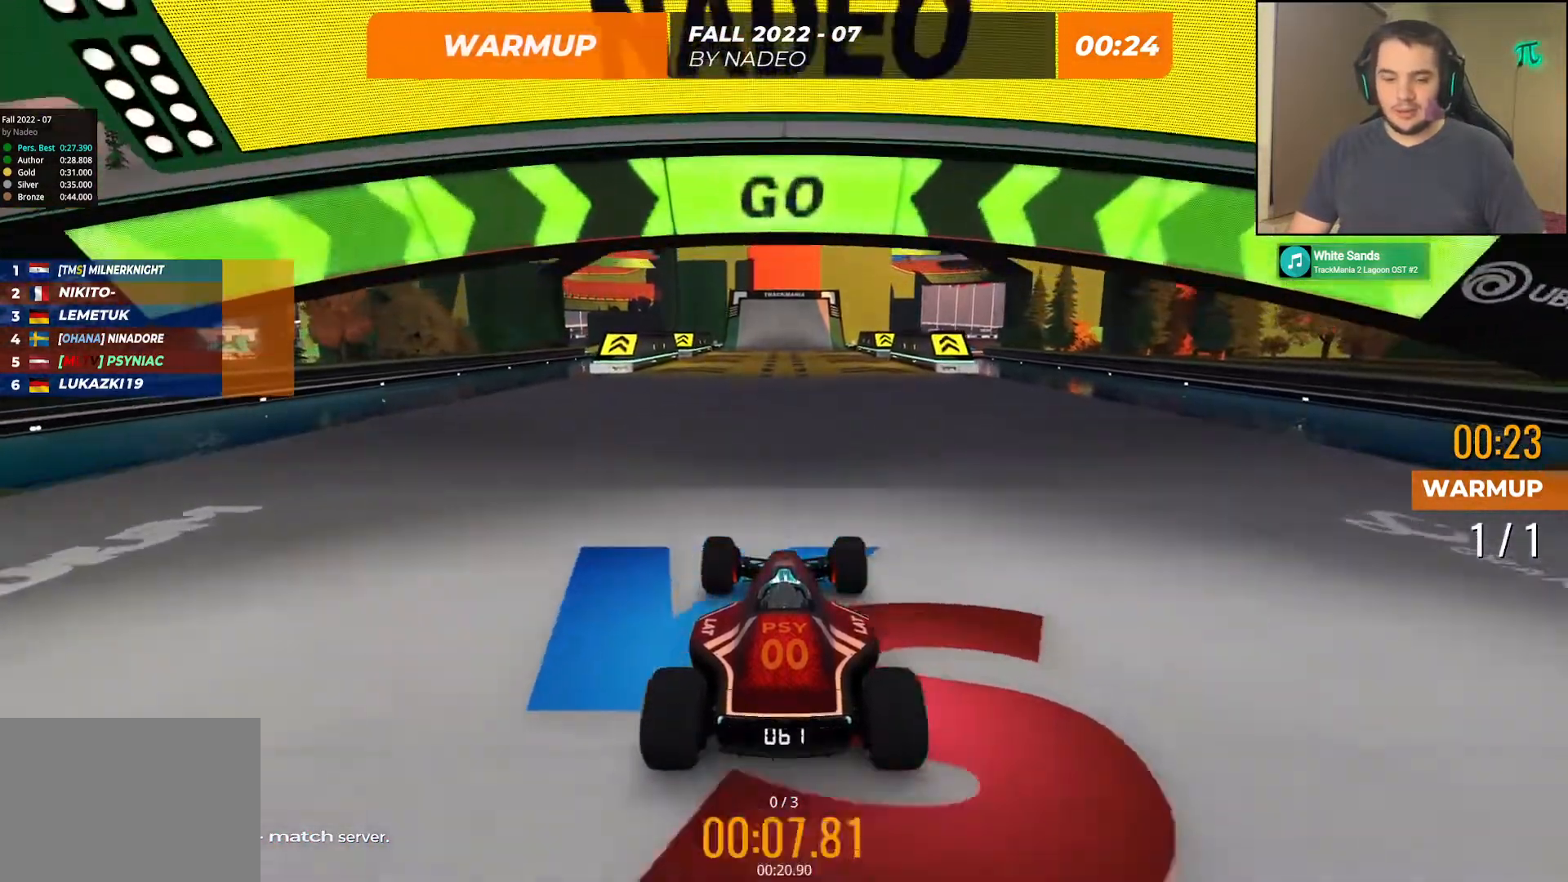
Gameplay with keyboard; each line is a JSON object with the keys held at the frame after it. "events" lists presses ("down") and releases ("up") of "down", "left", "right" and "up" between this image and that frame as [ms after this image, input, new state], when the widget could be followed in between. No other keys are recorded. Mouse input is not recorded.
{"keys": ["up"], "events": []}
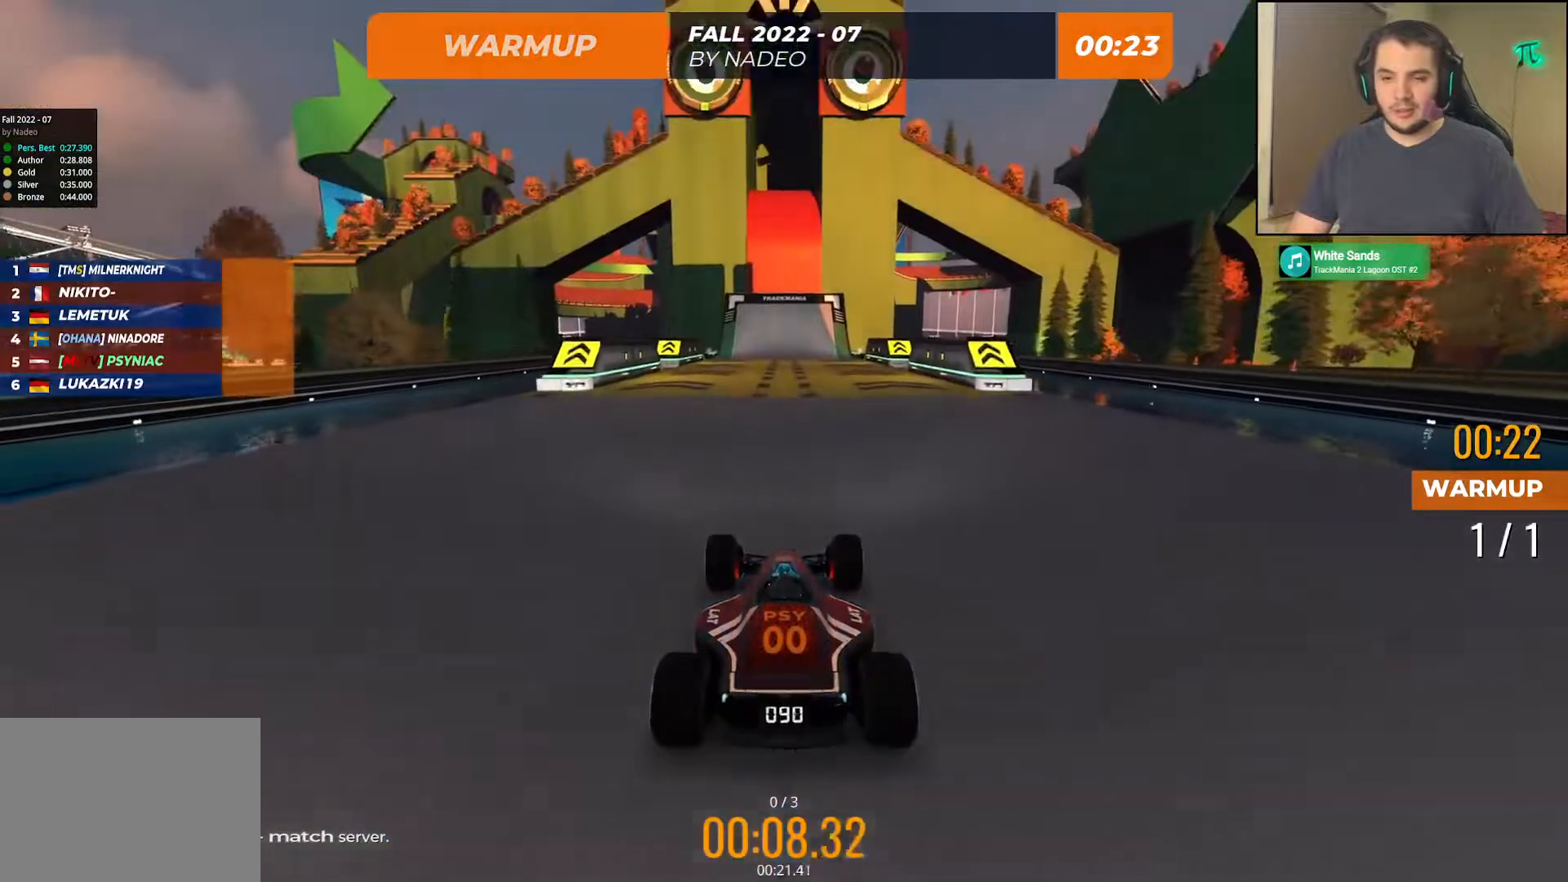
{"keys": ["up"], "events": []}
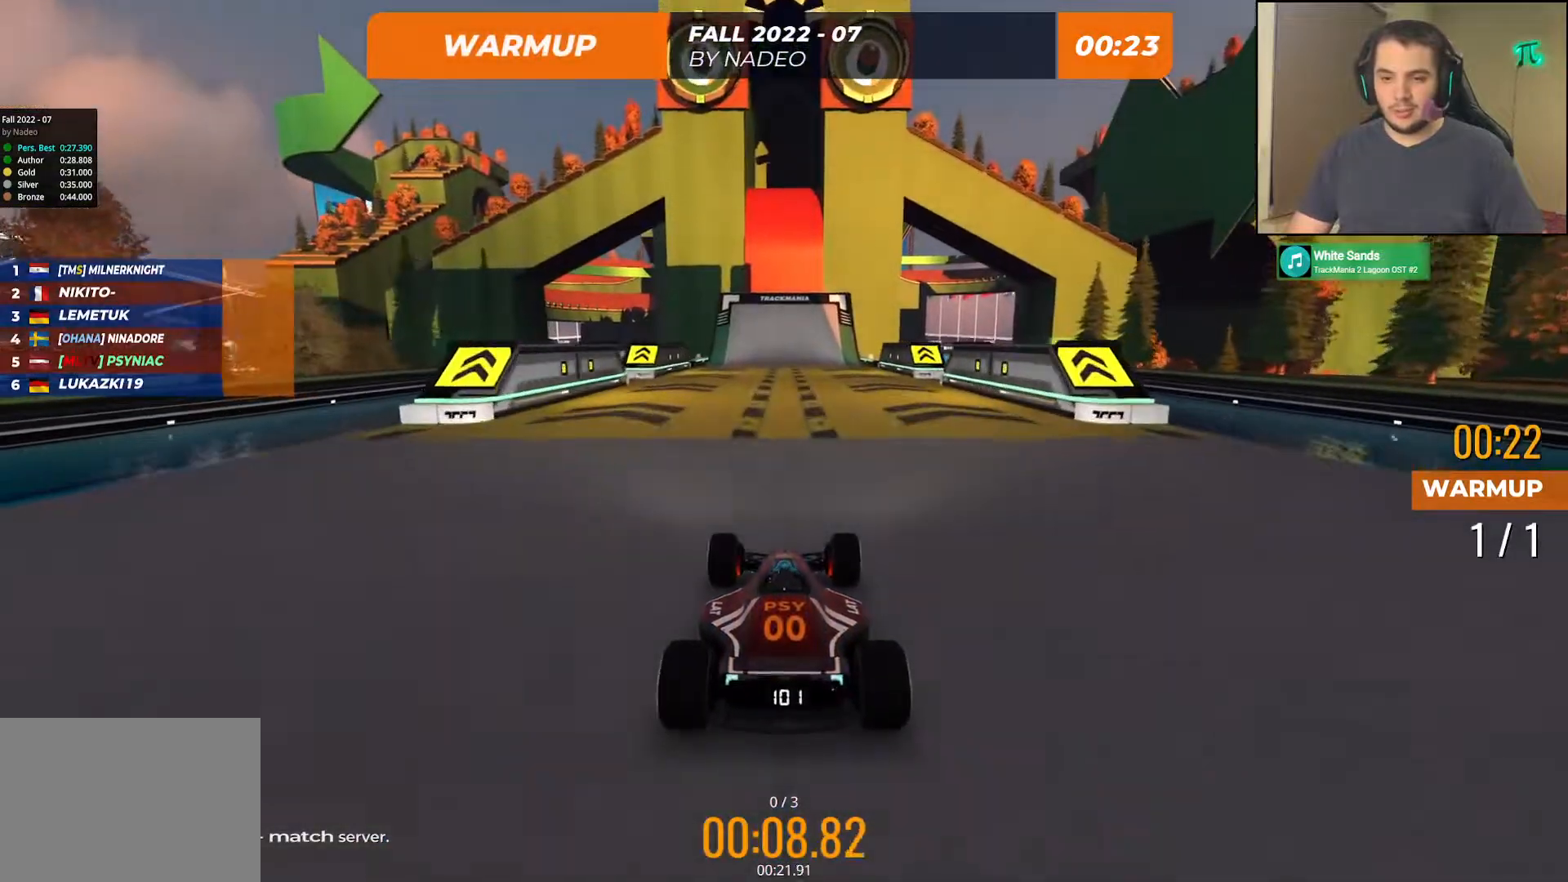
{"keys": ["up"], "events": []}
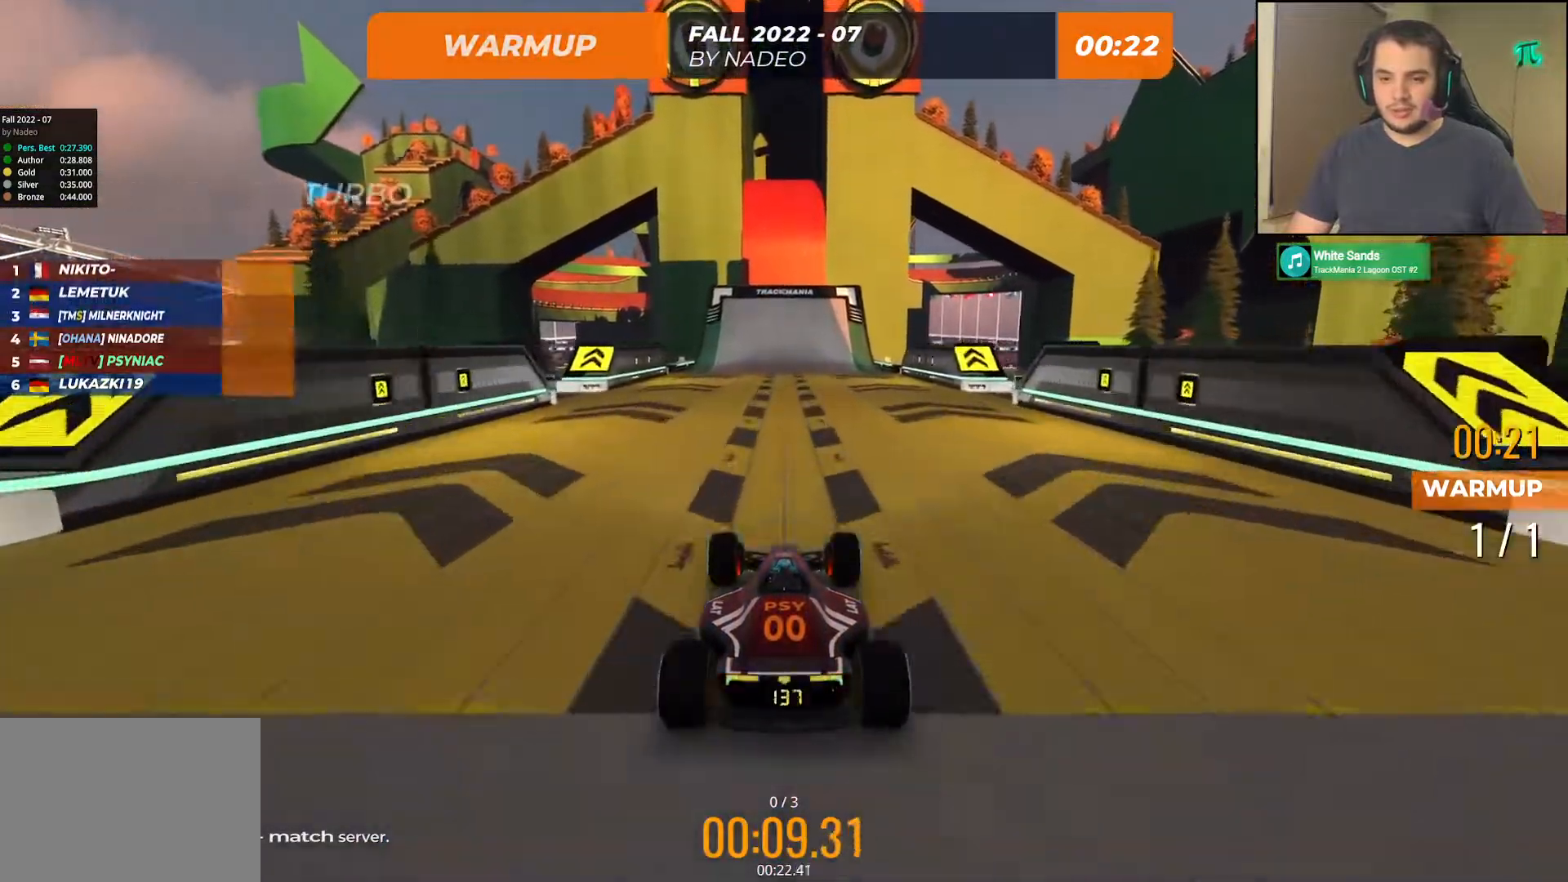
{"keys": ["up"], "events": []}
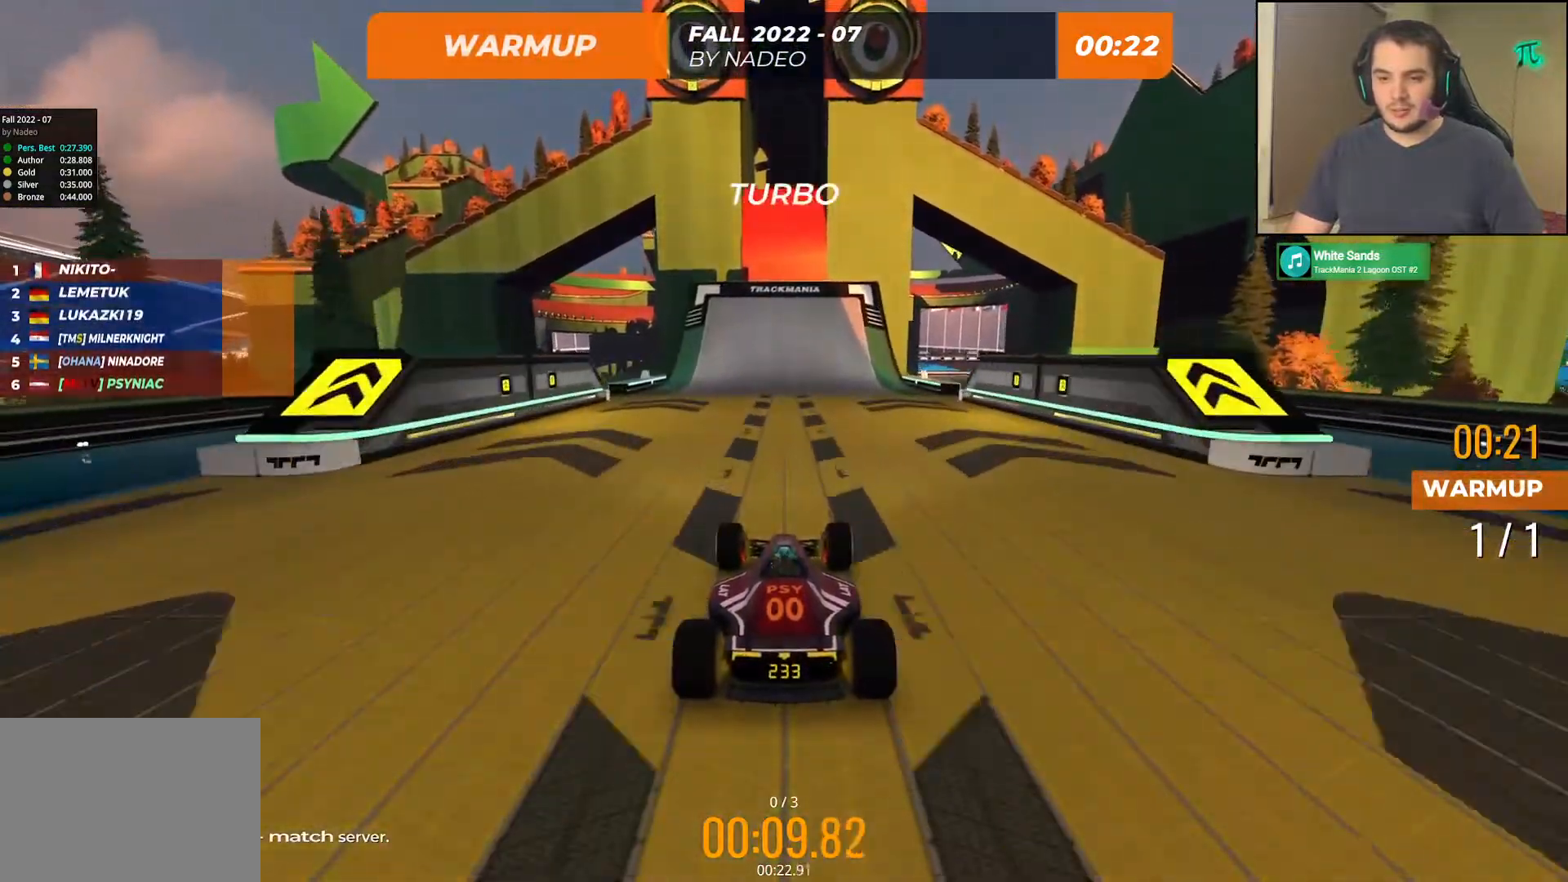
{"keys": ["up"], "events": []}
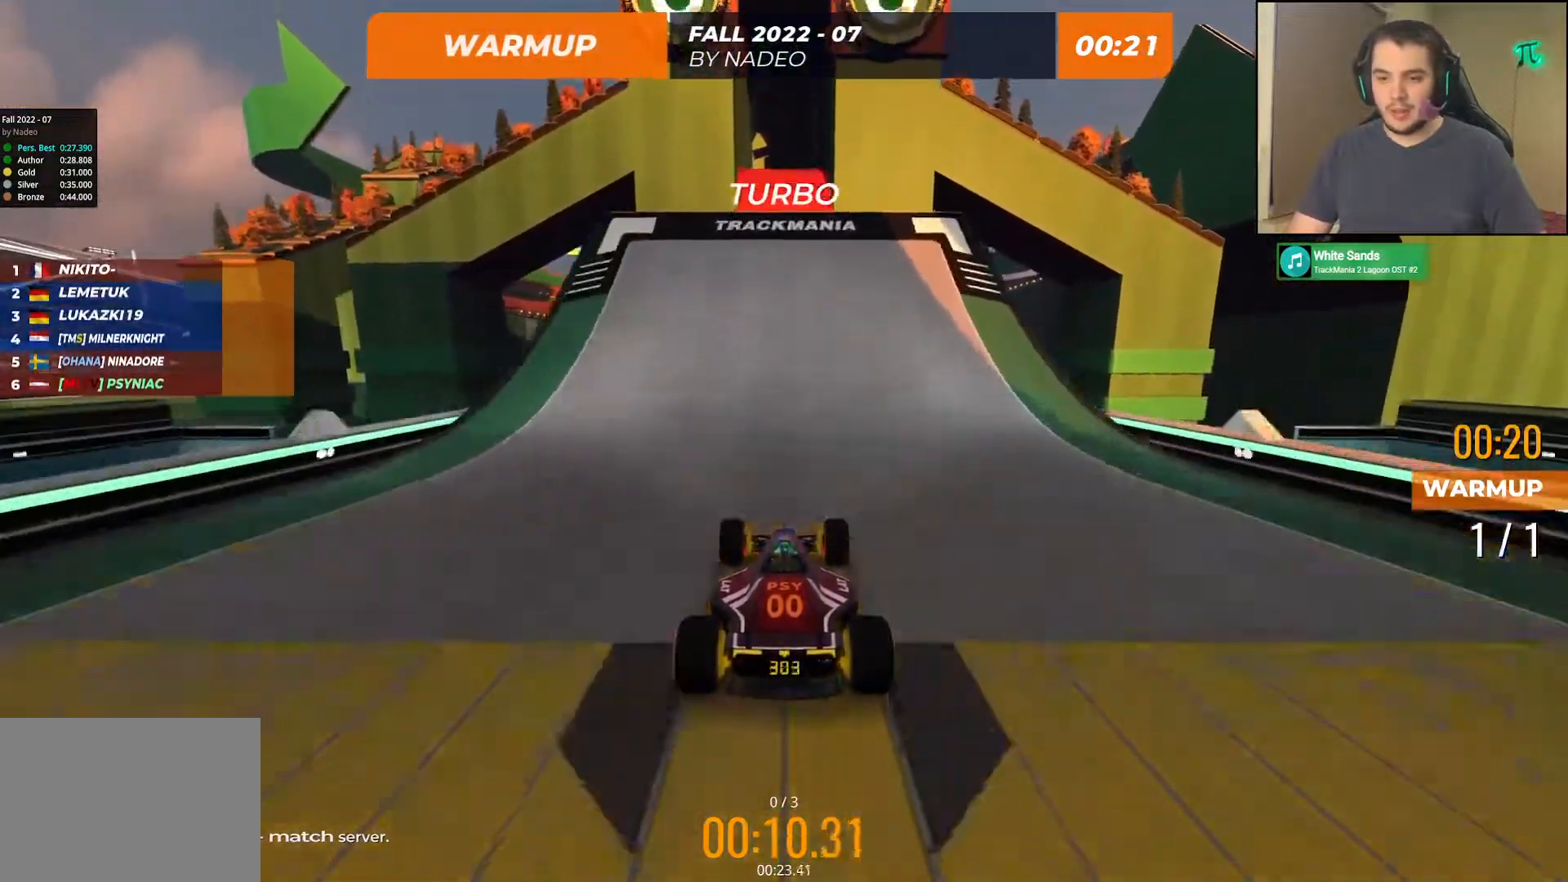
{"keys": ["up"], "events": []}
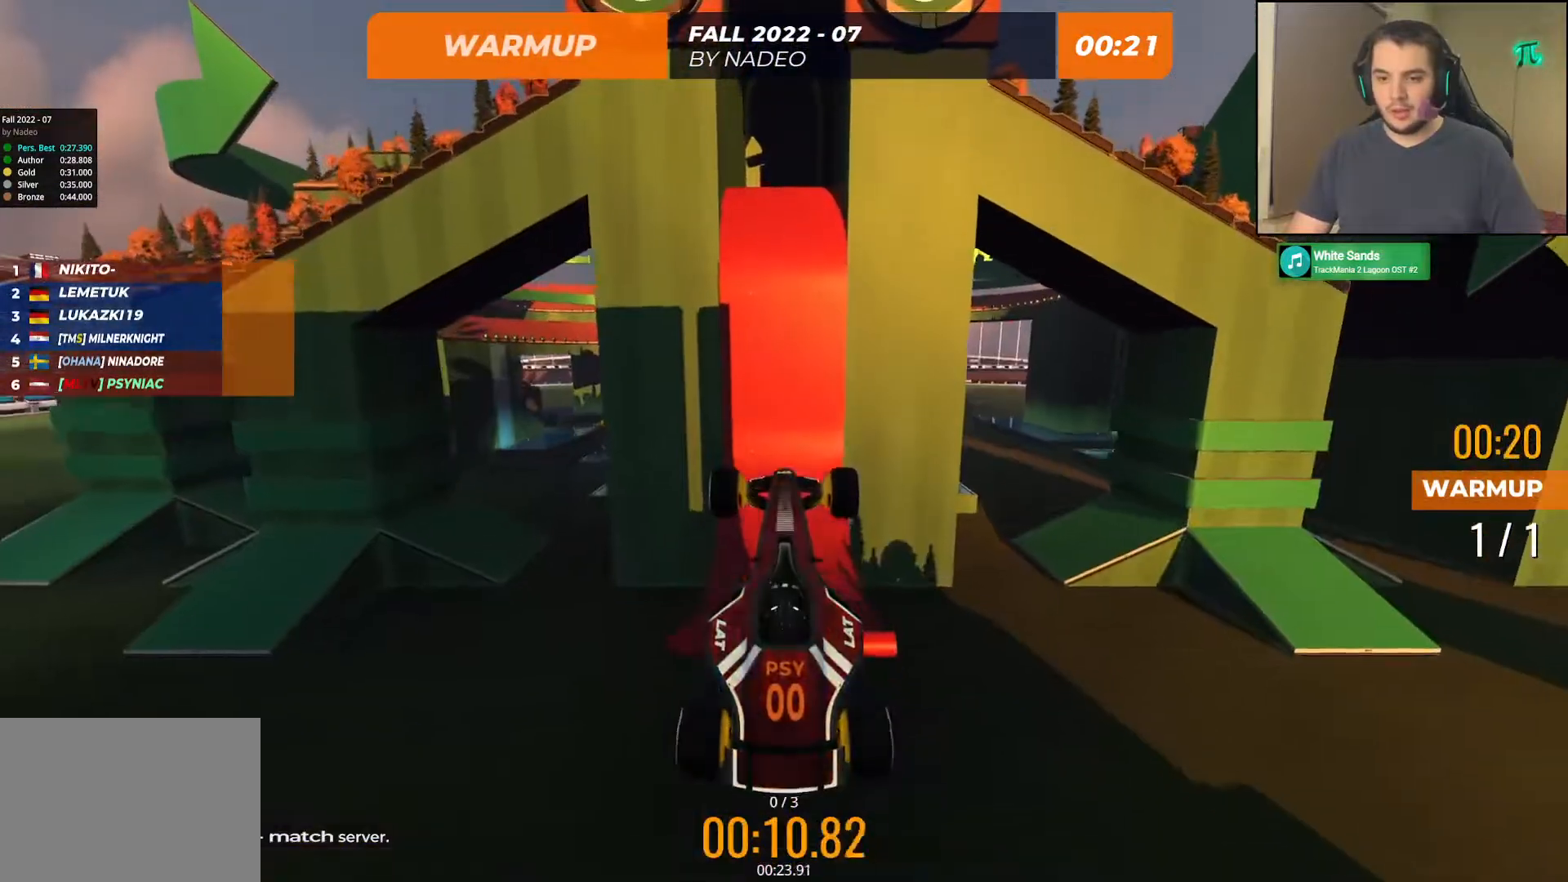
{"keys": ["up"], "events": [[350, "up", "up"], [433, "up", "down"]]}
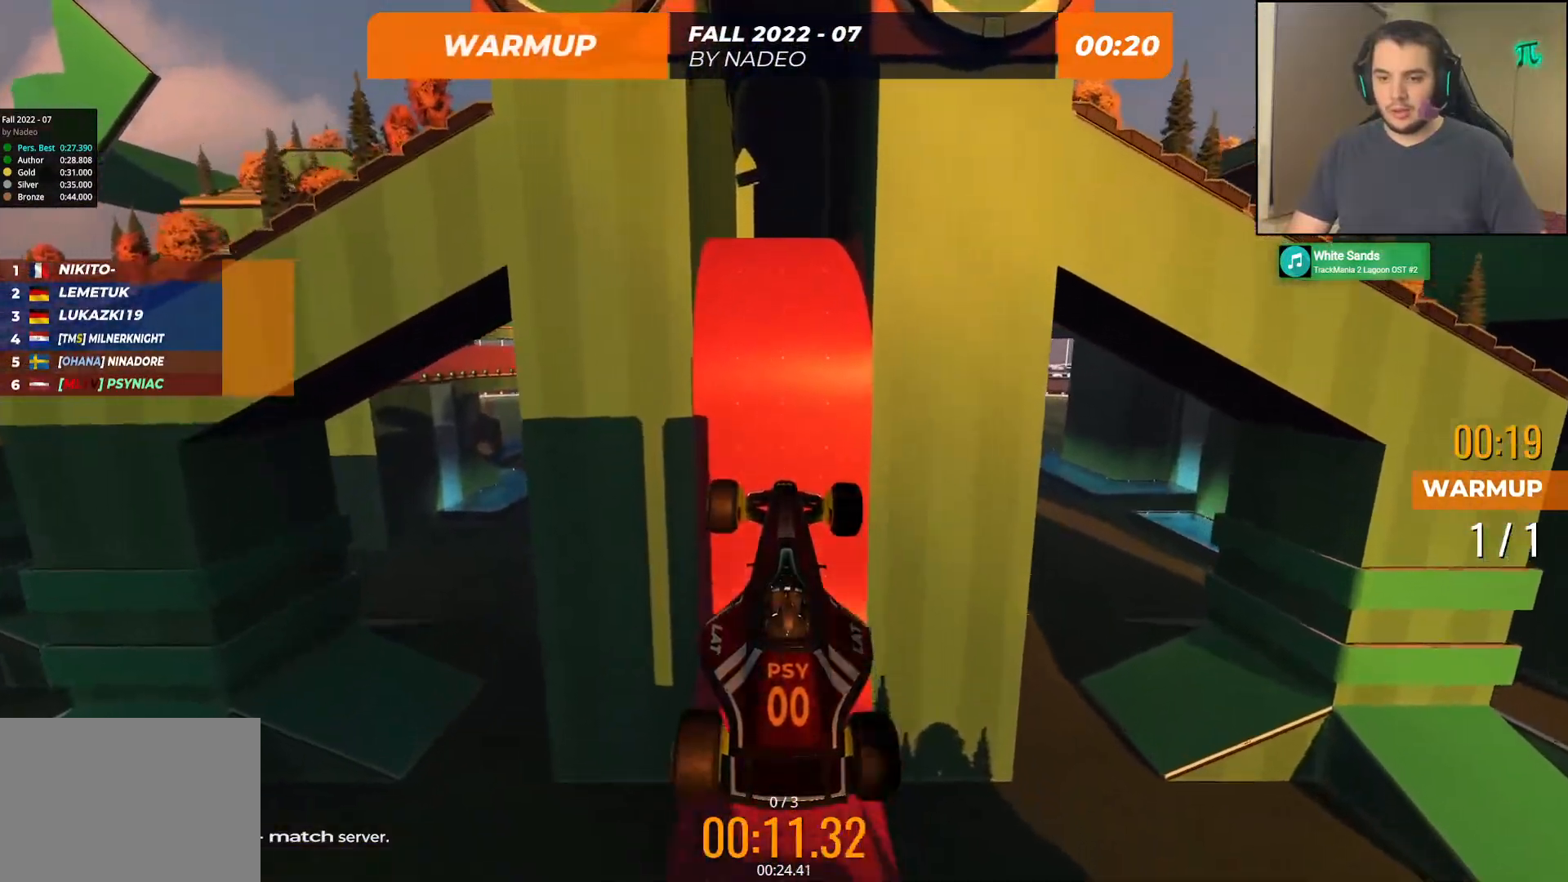
{"keys": ["up"], "events": []}
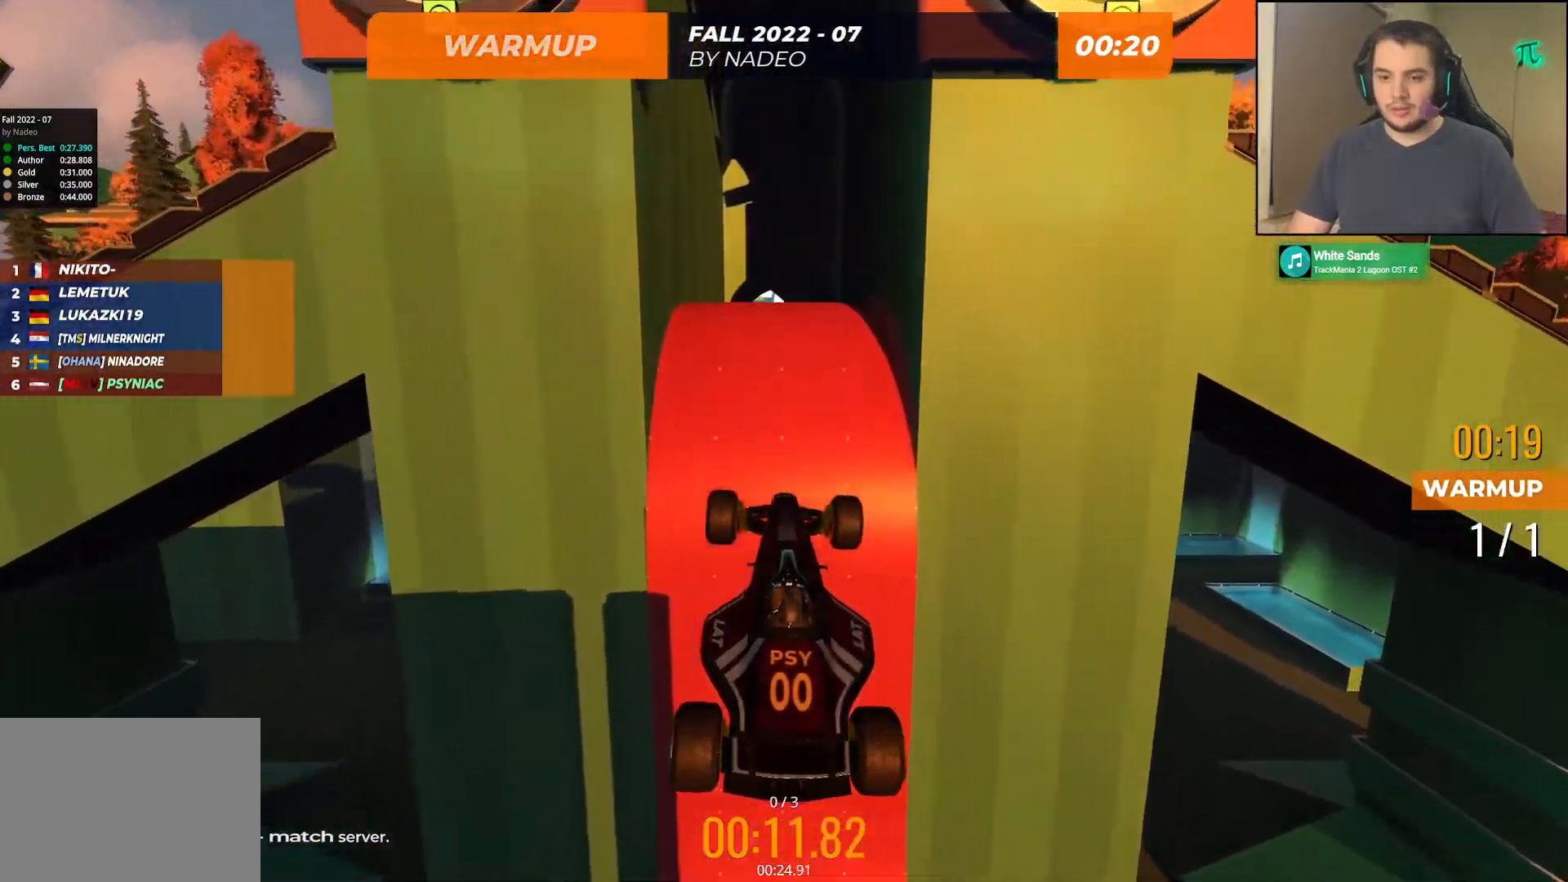
{"keys": ["up"], "events": []}
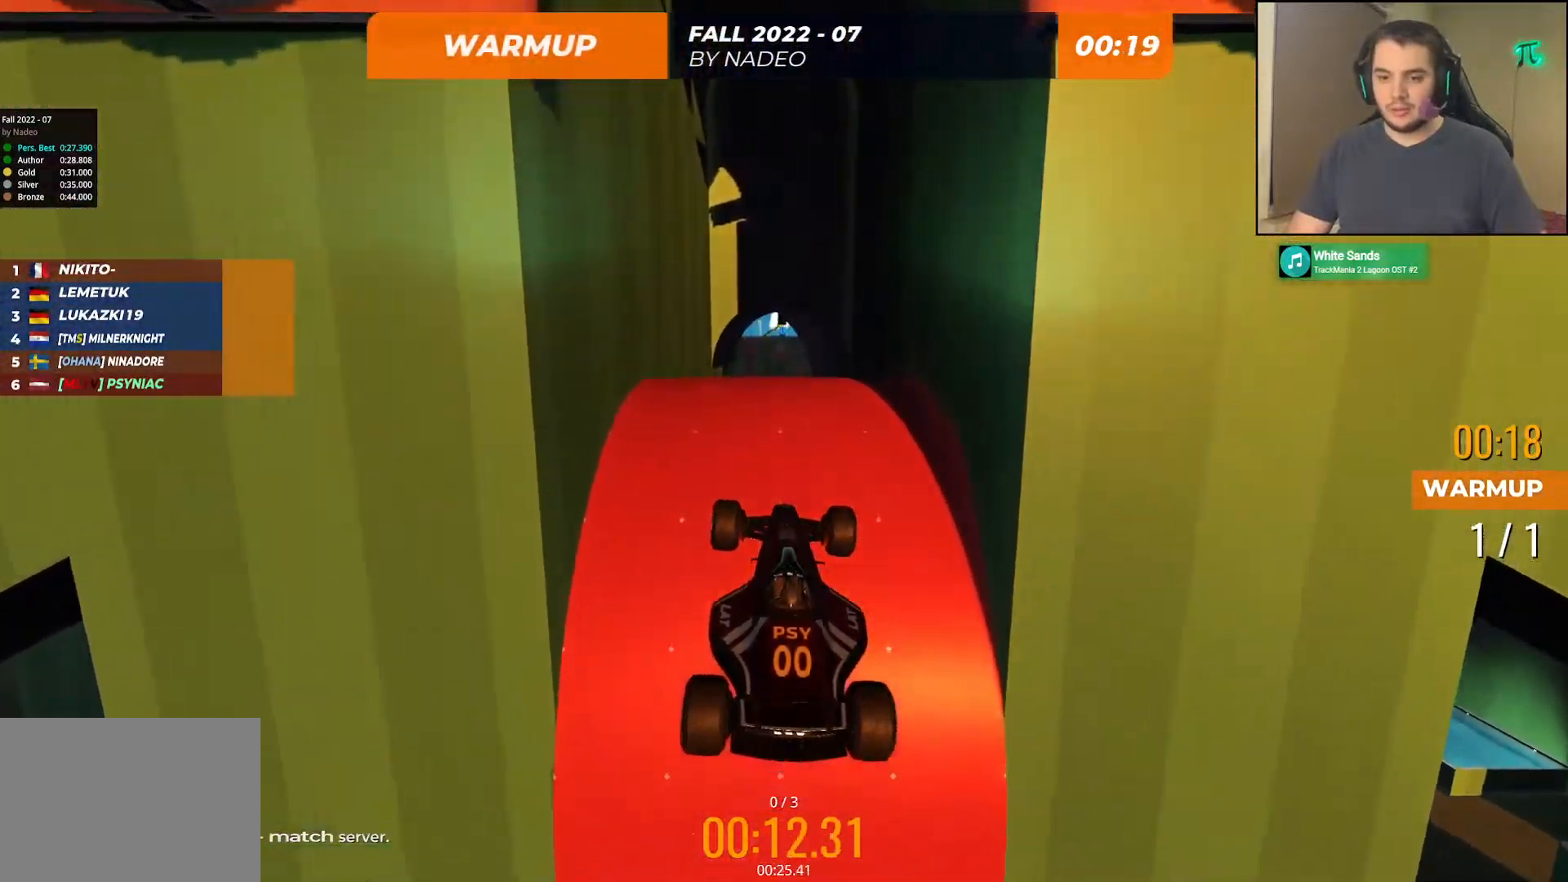
{"keys": ["up"], "events": []}
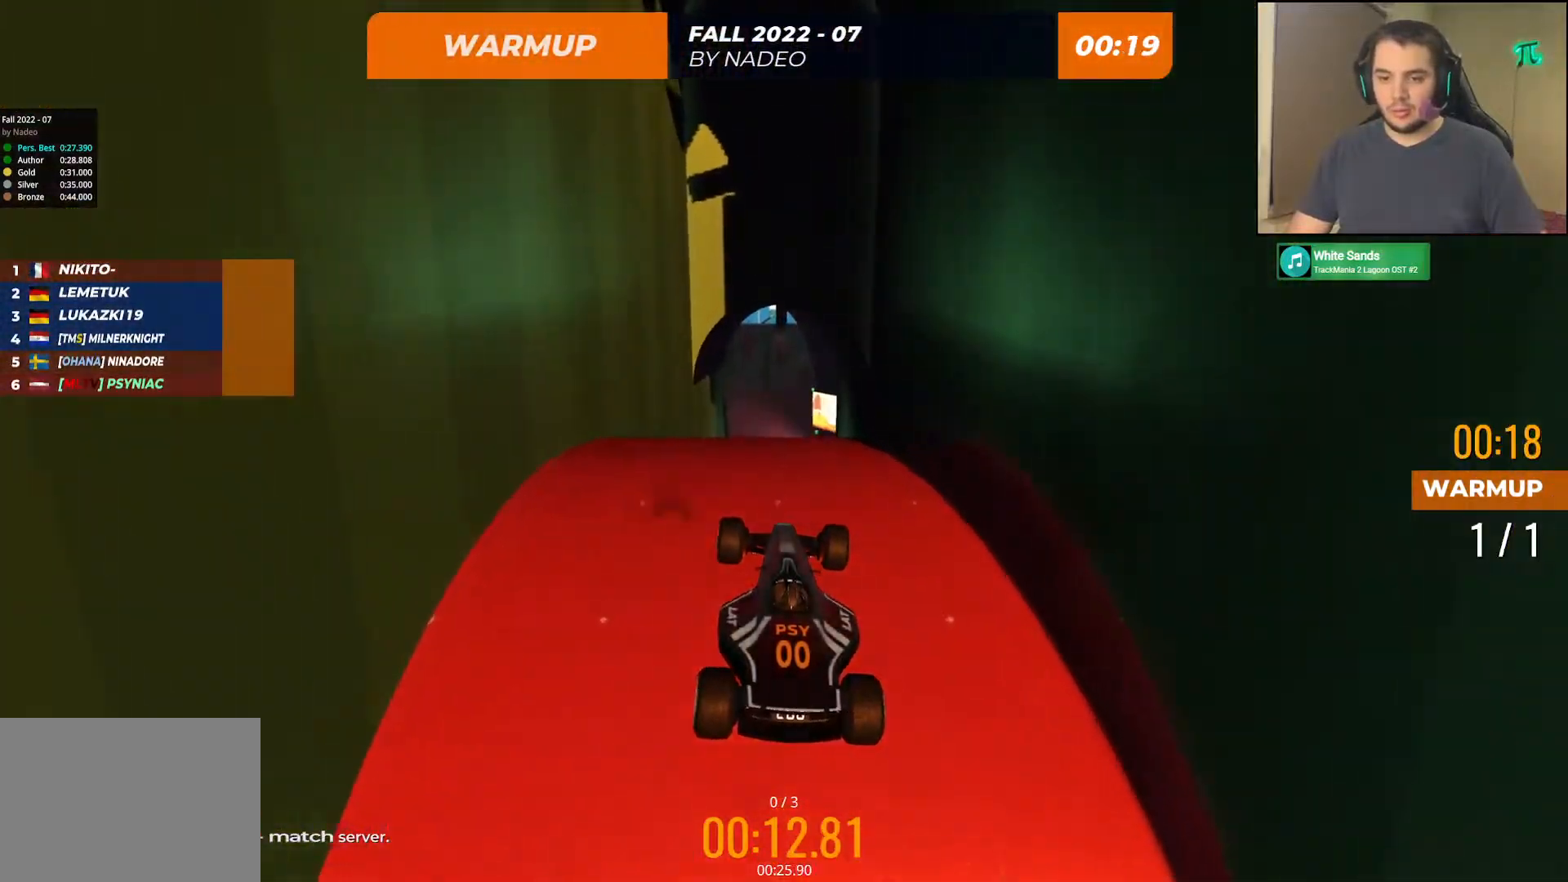
{"keys": ["up"], "events": []}
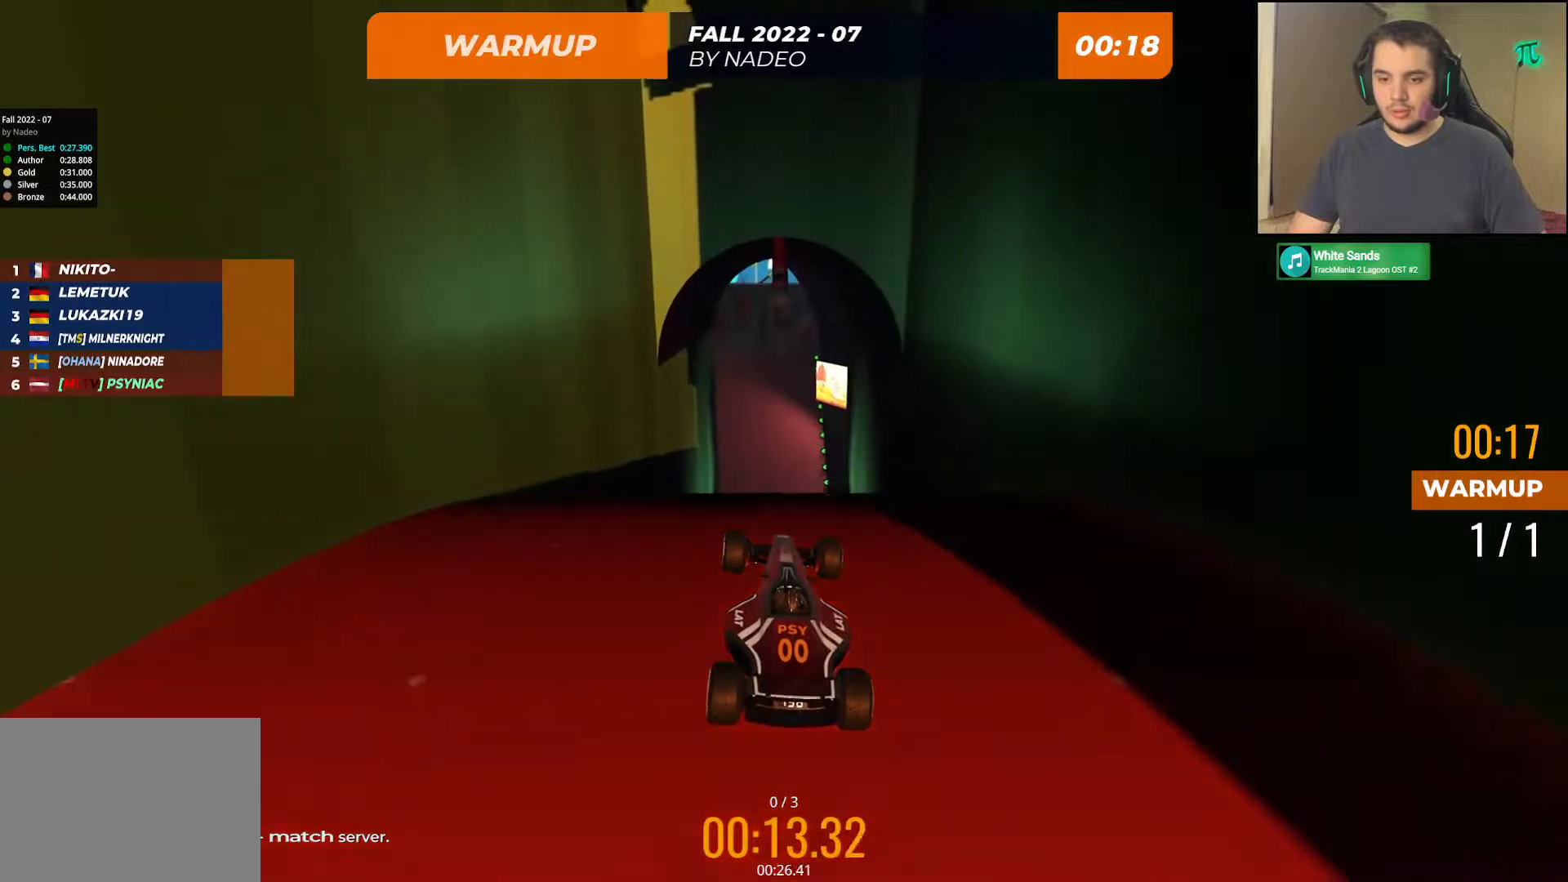
{"keys": ["up"], "events": []}
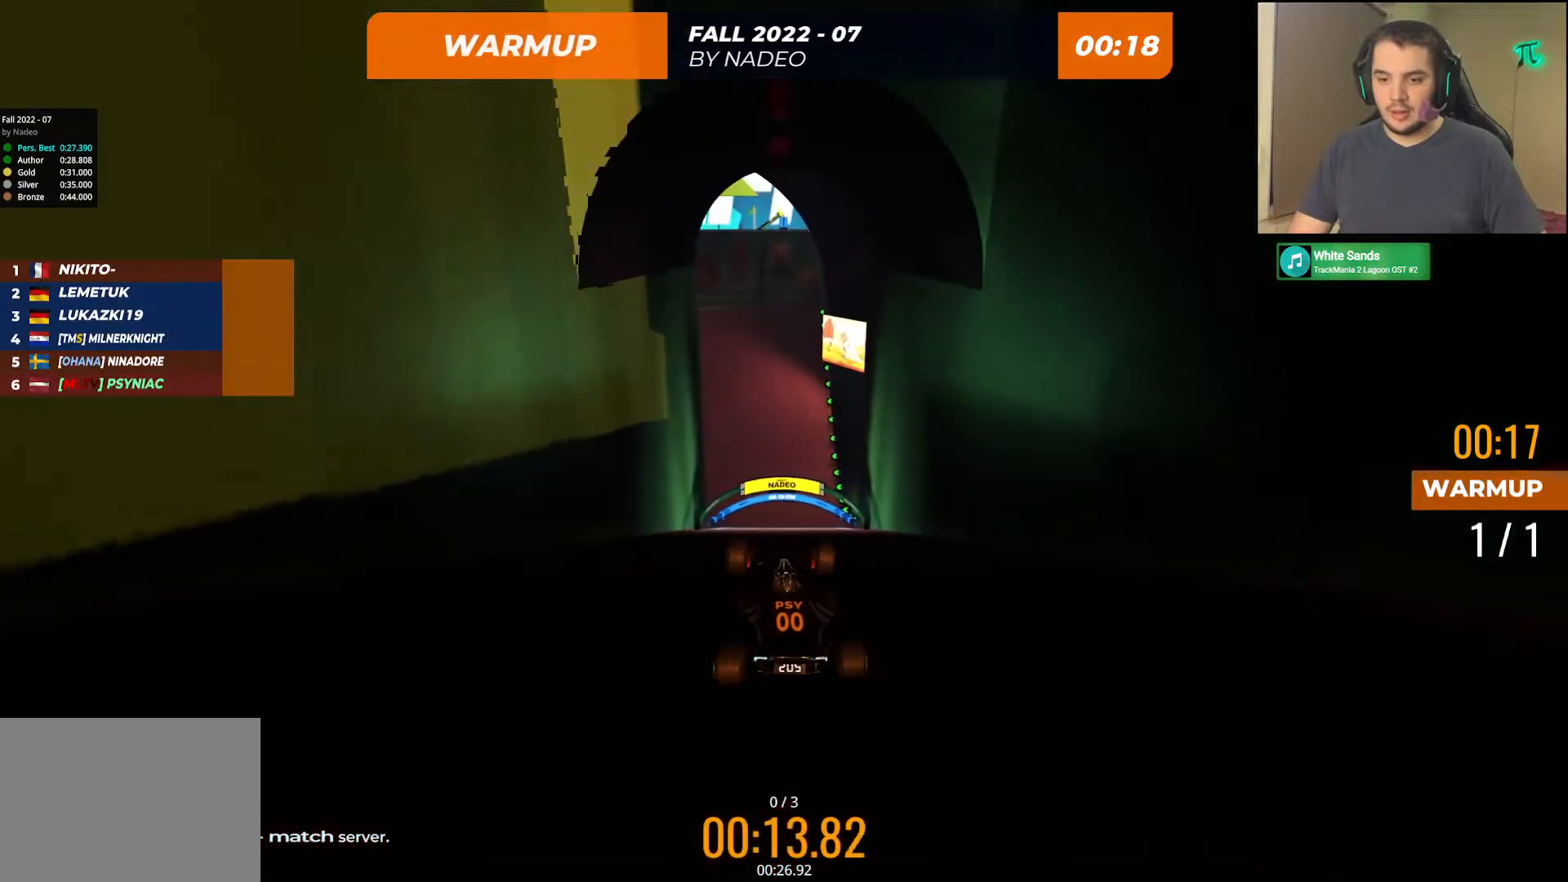
{"keys": ["up"], "events": []}
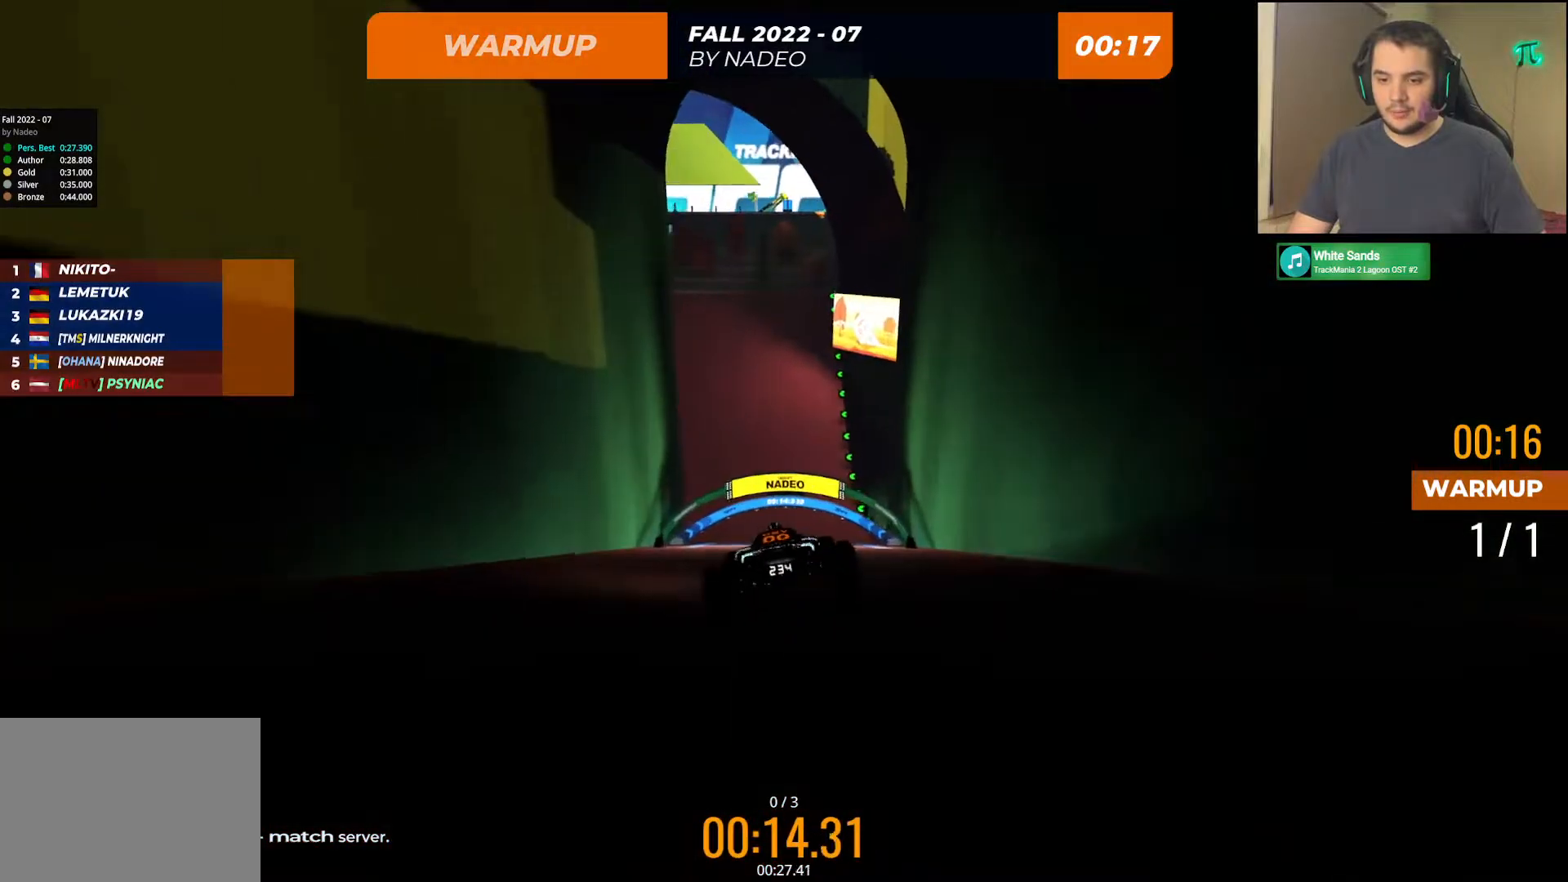
{"keys": ["up"], "events": []}
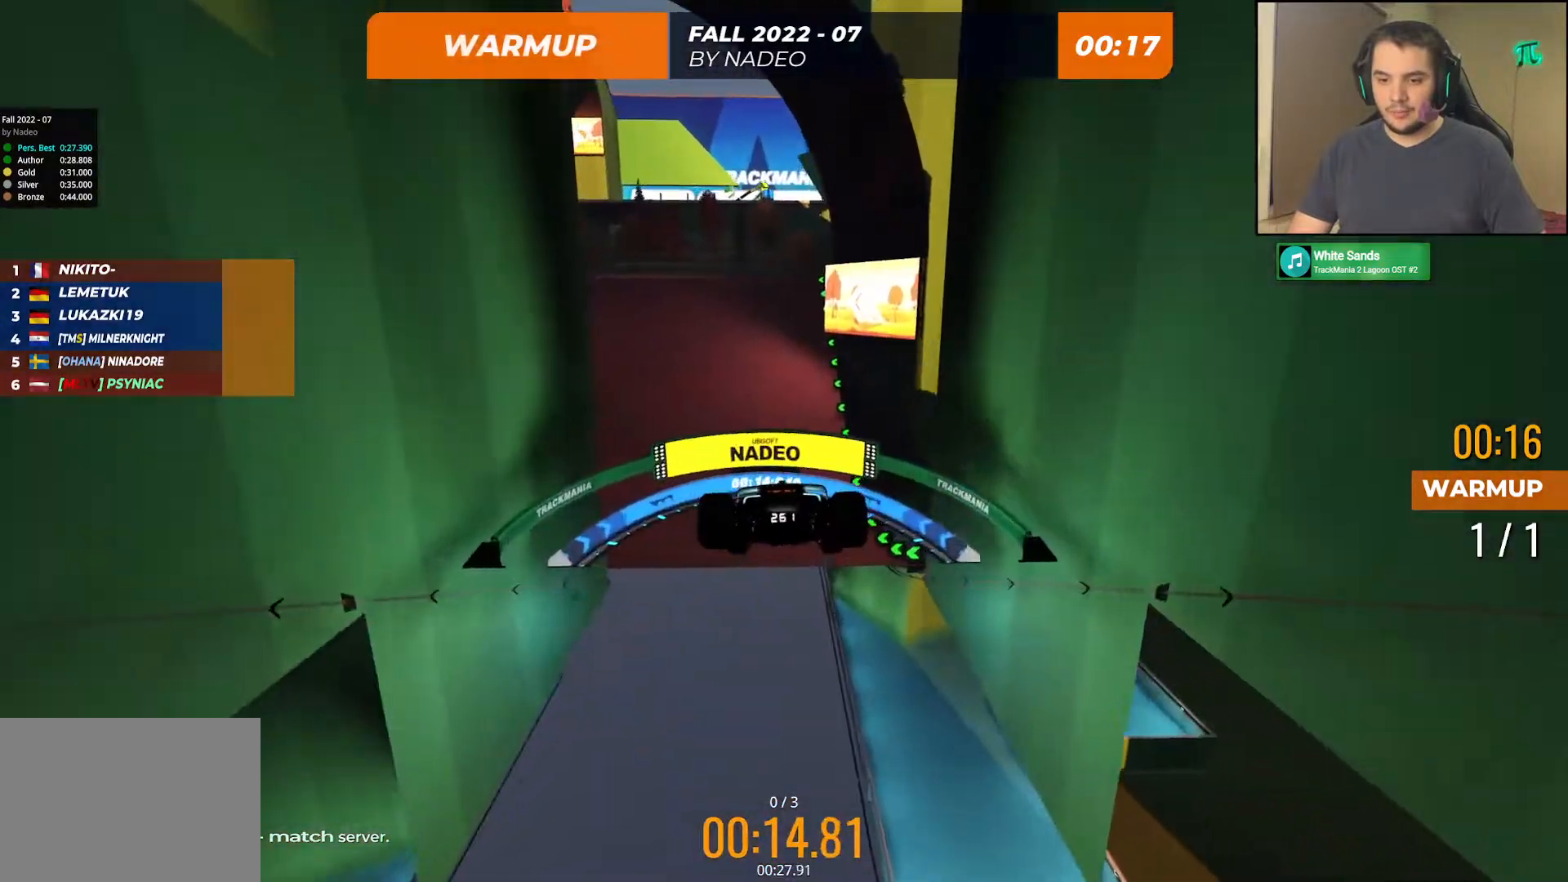
{"keys": ["left", "up"], "events": [[100, "left", "down"], [233, "left", "up"], [283, "left", "down"]]}
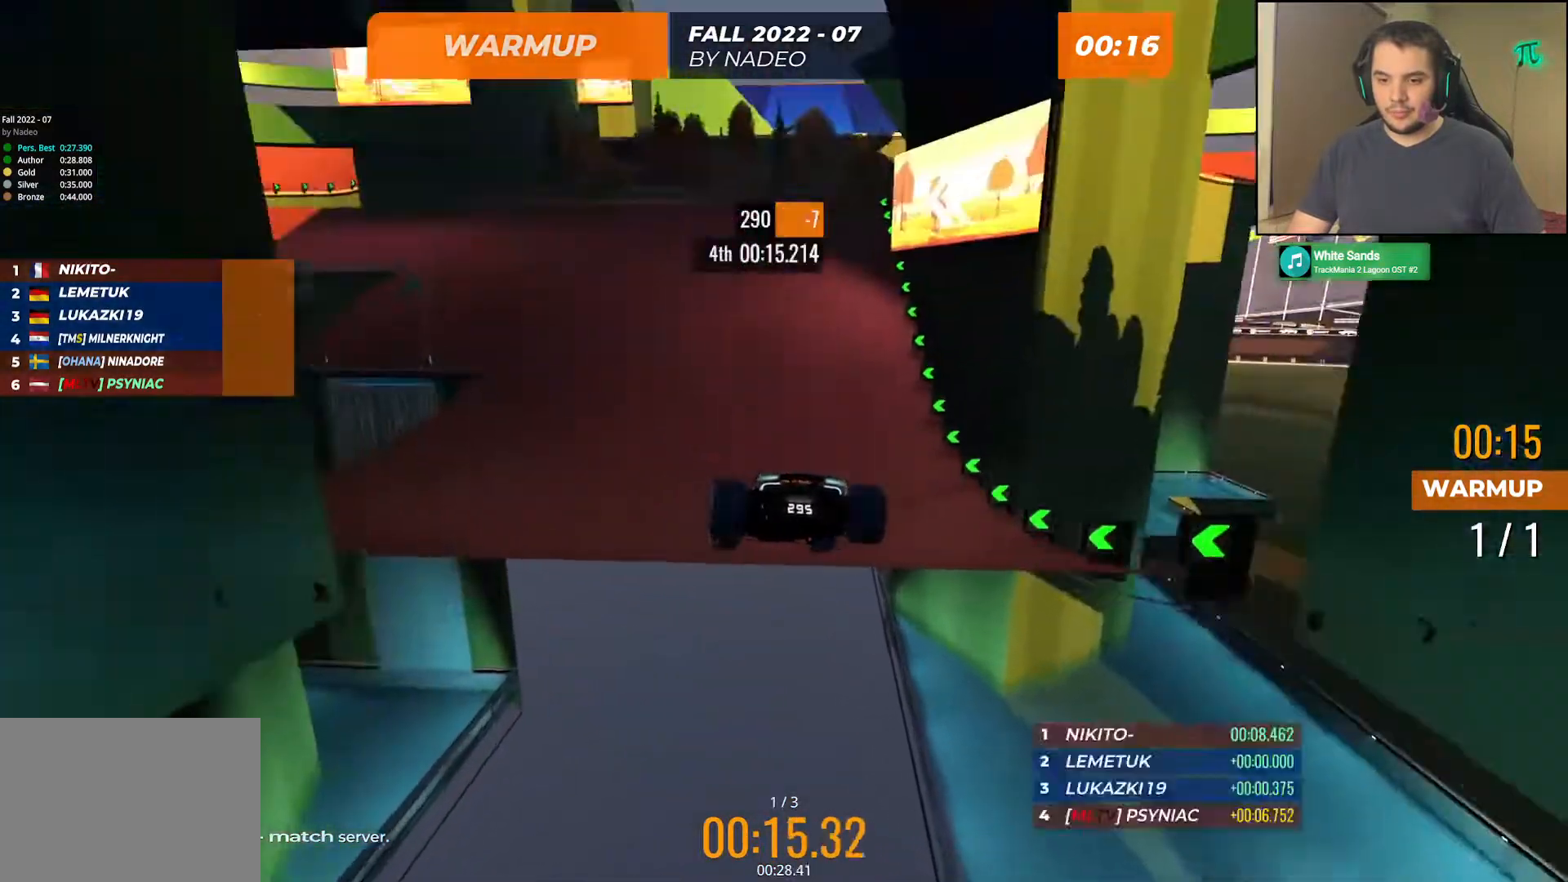
{"keys": ["up"], "events": [[417, "left", "up"]]}
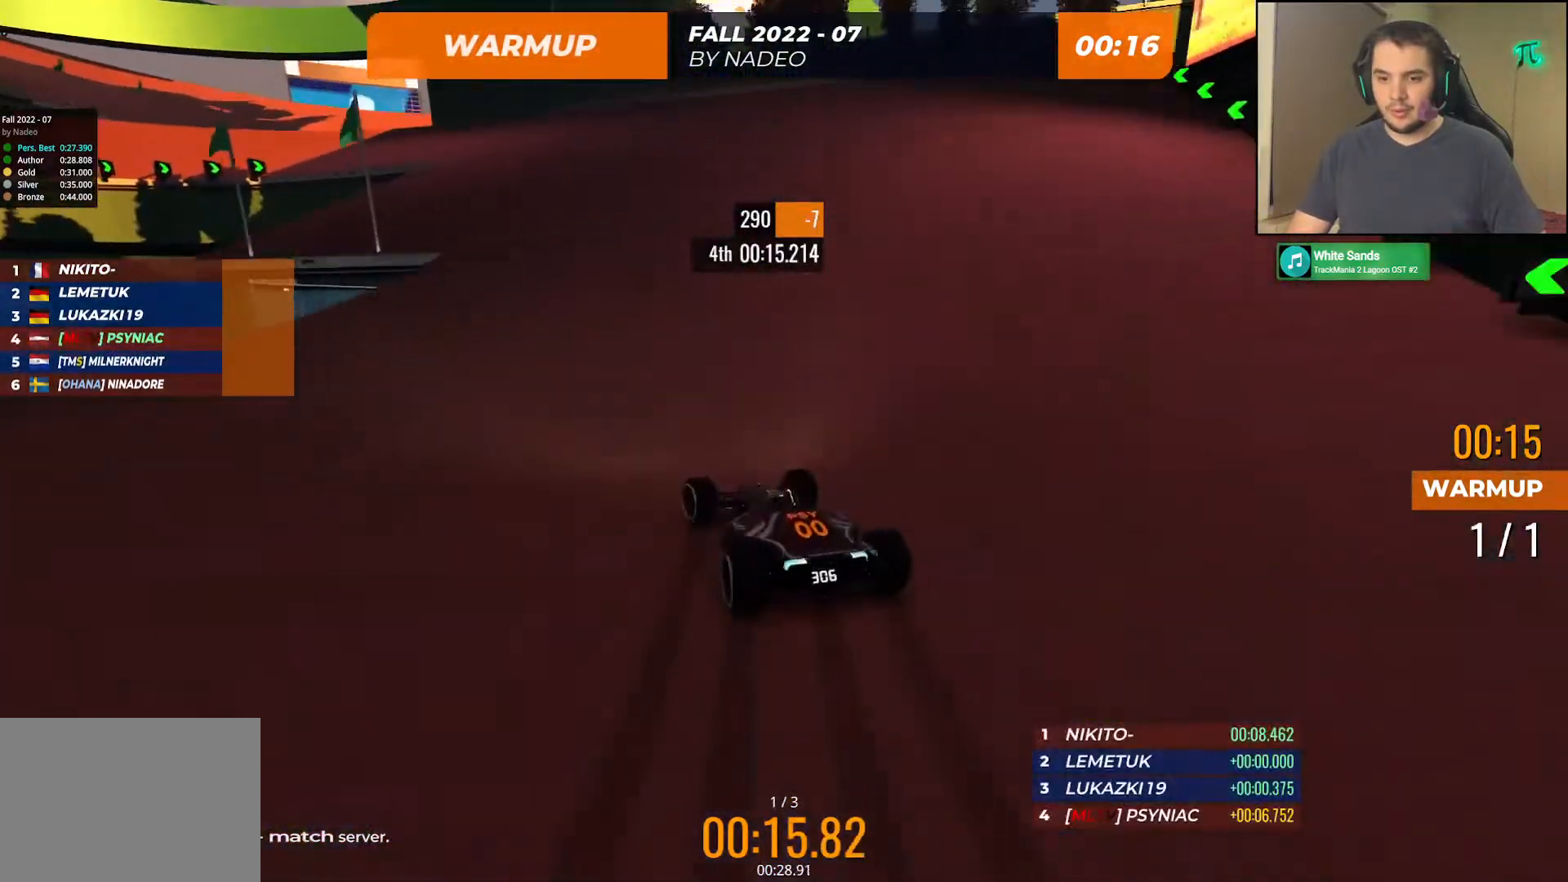
{"keys": ["left", "up"], "events": [[100, "left", "down"]]}
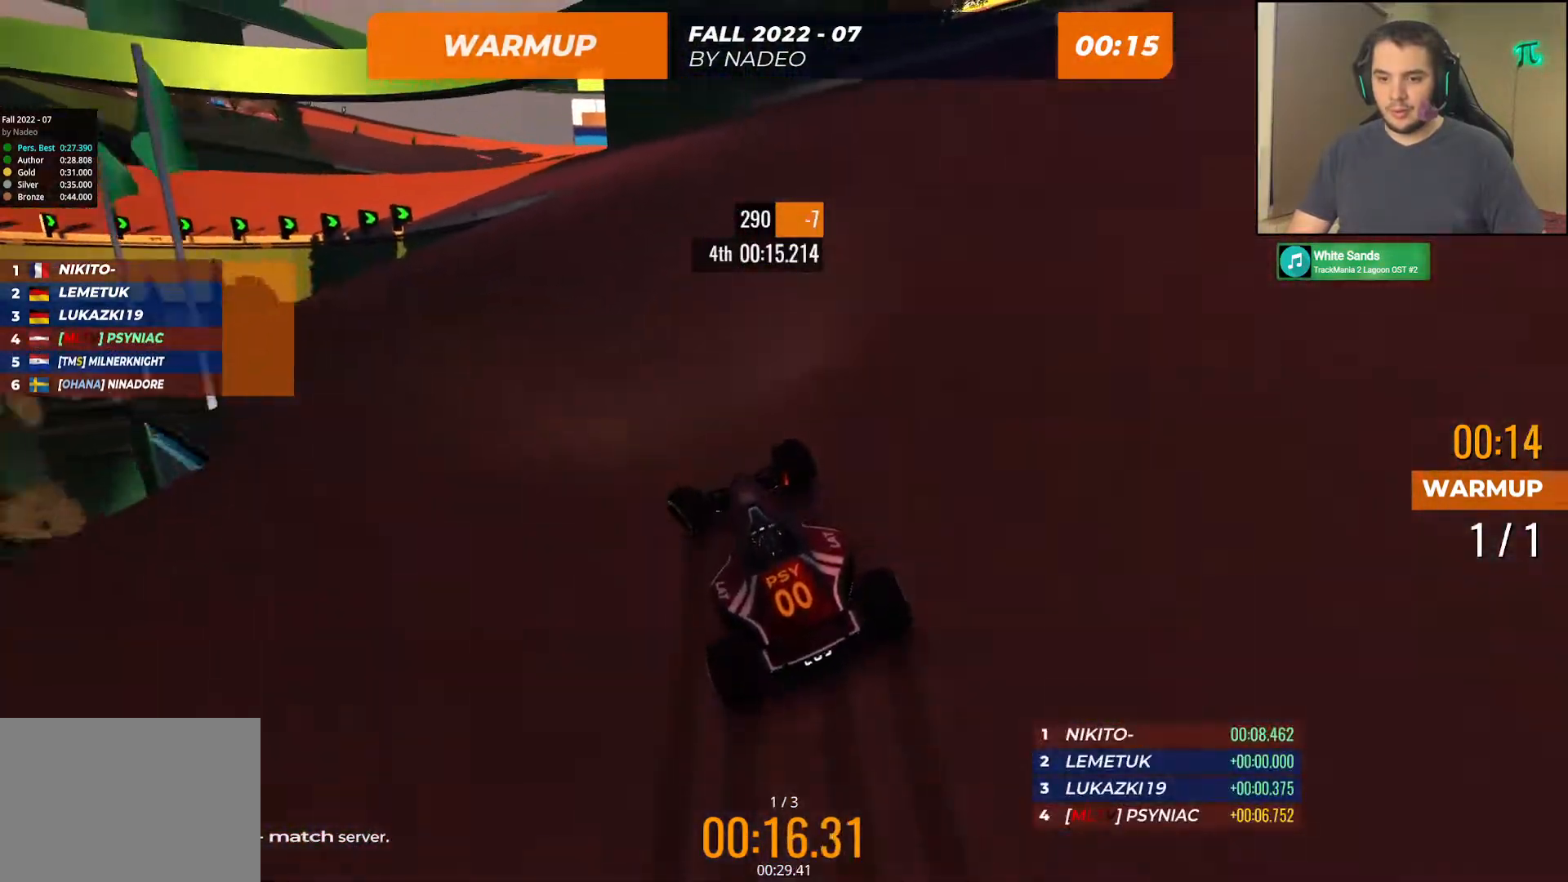
{"keys": ["up"], "events": [[83, "left", "up"], [217, "left", "down"], [450, "left", "up"]]}
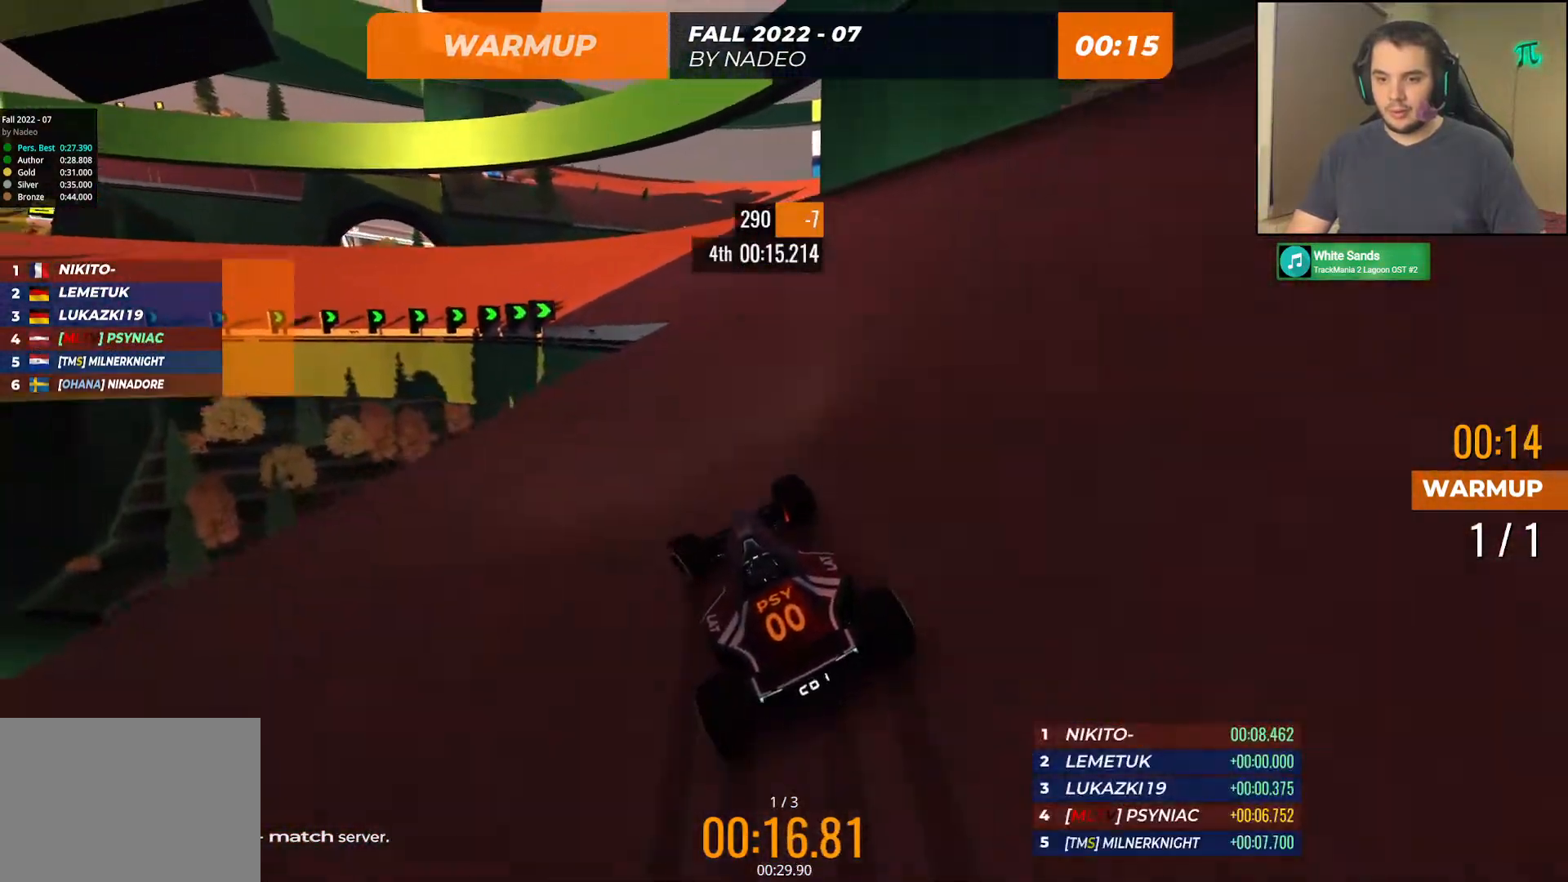
{"keys": ["left", "up"], "events": [[17, "left", "down"], [217, "left", "up"], [417, "left", "down"]]}
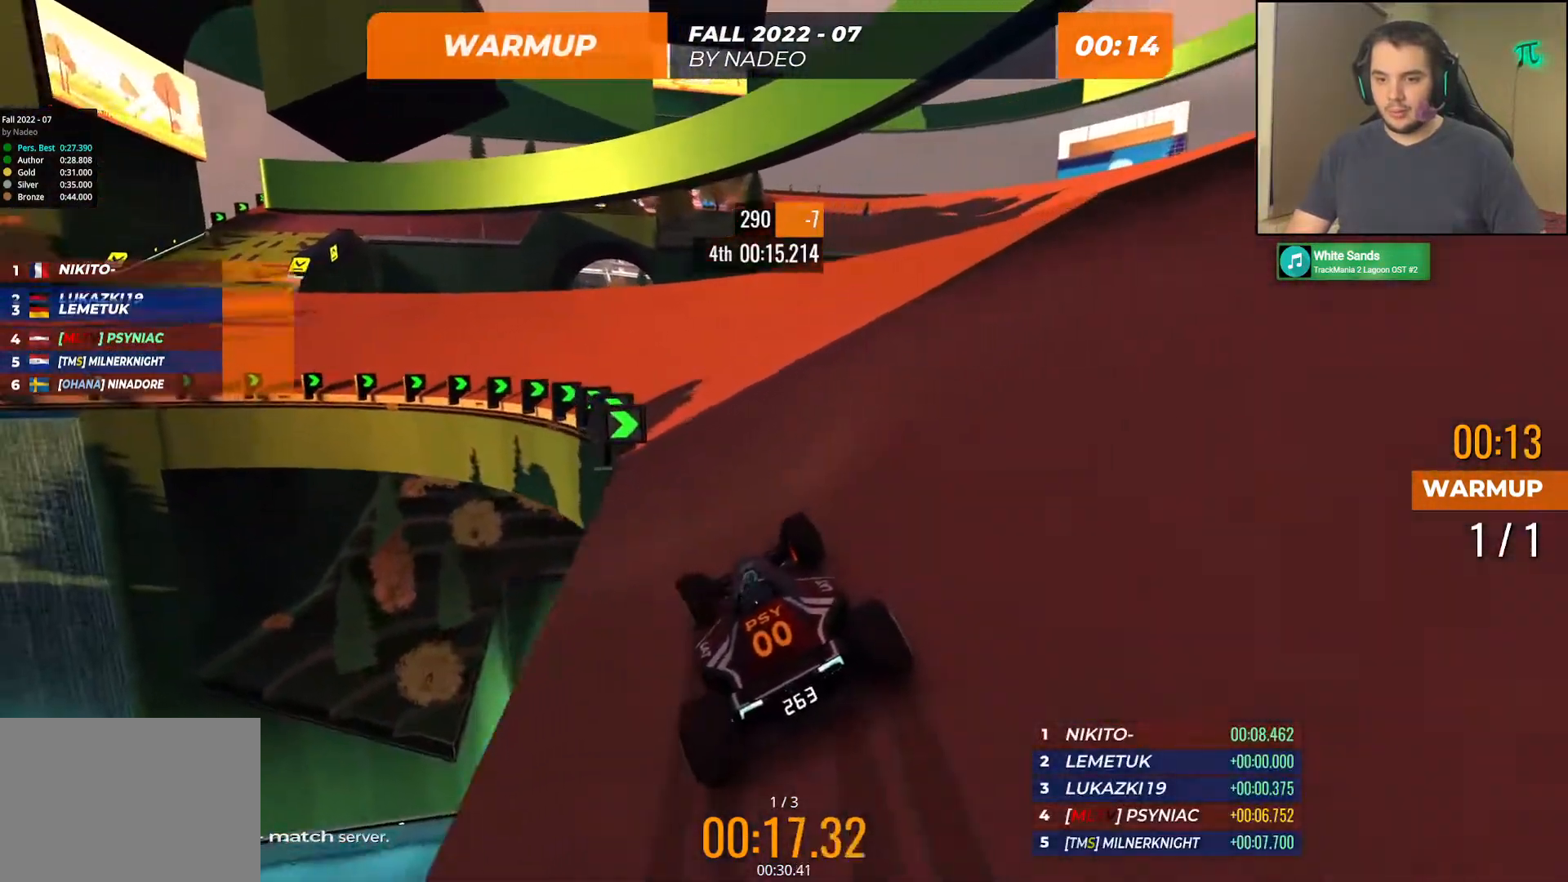
{"keys": ["left", "up"], "events": []}
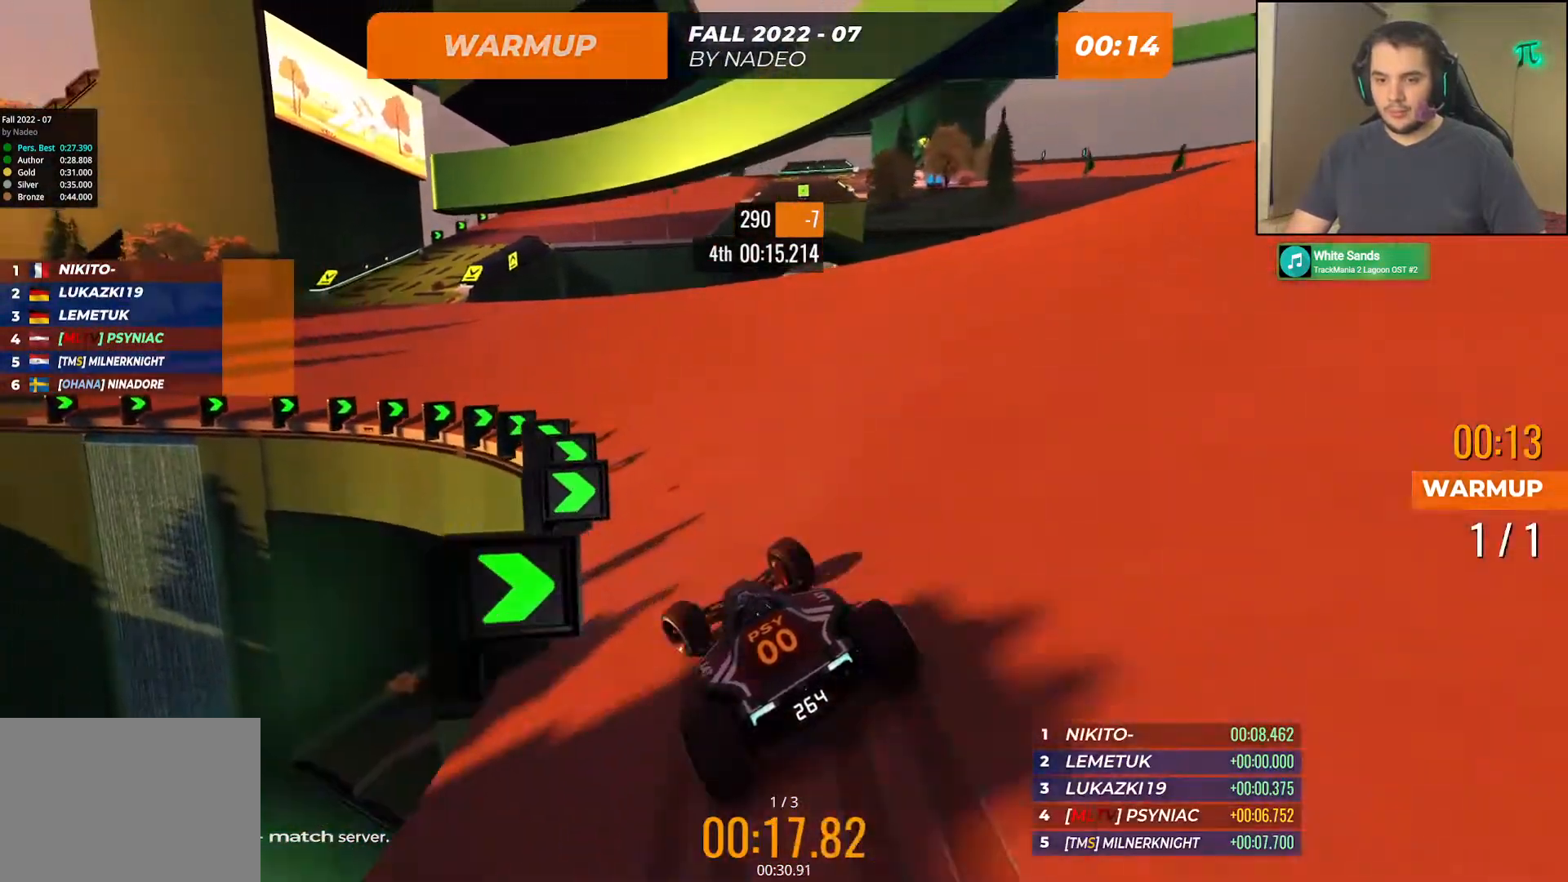
{"keys": ["right", "up"], "events": [[400, "left", "up"], [417, "right", "down"]]}
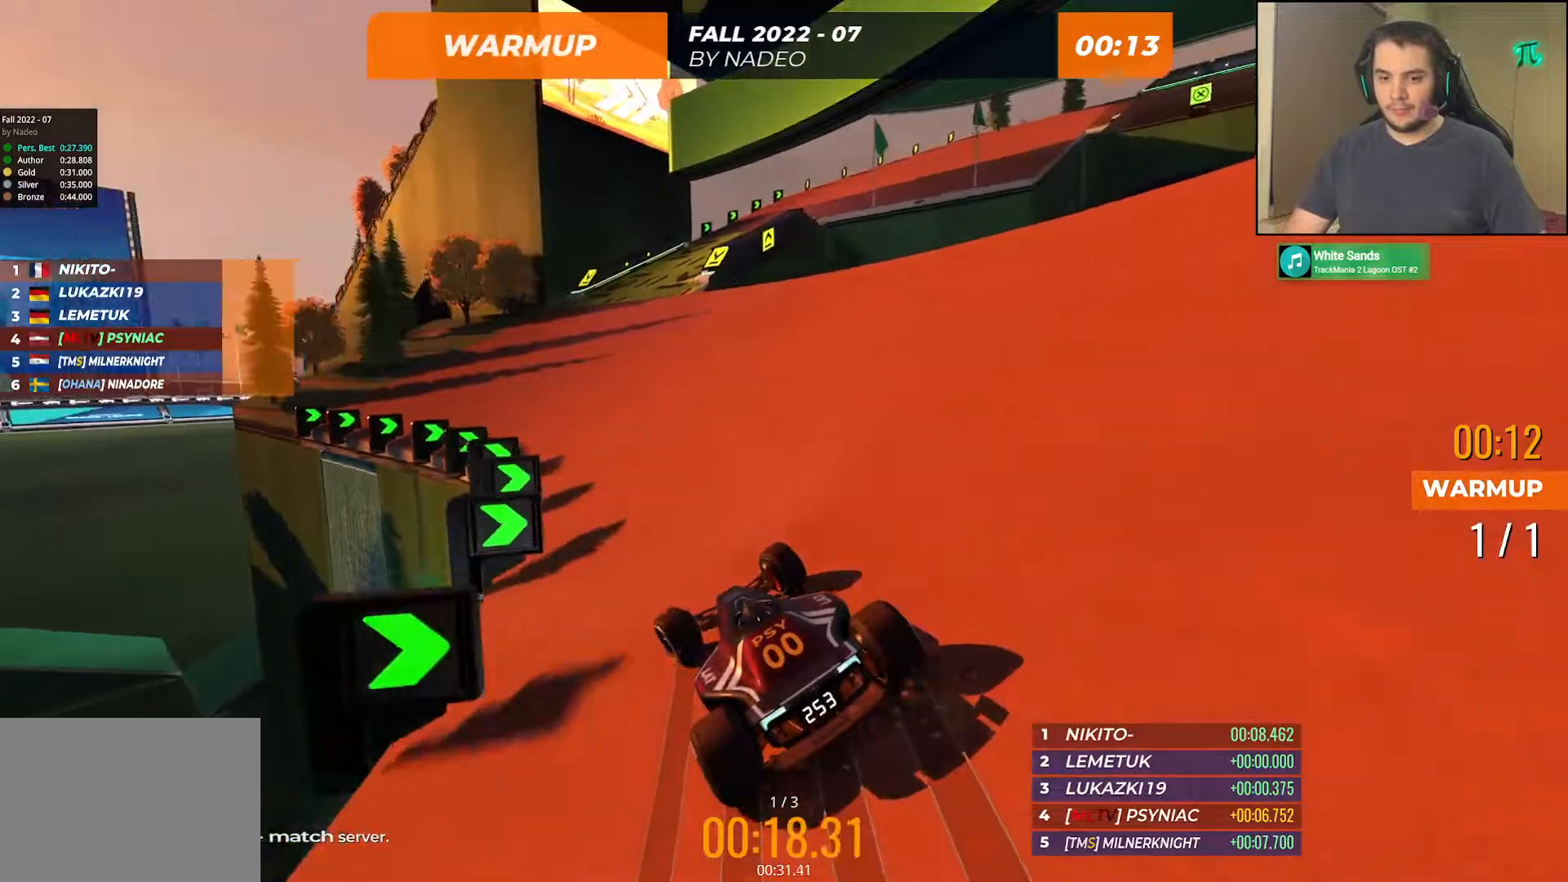
{"keys": ["right", "up"], "events": []}
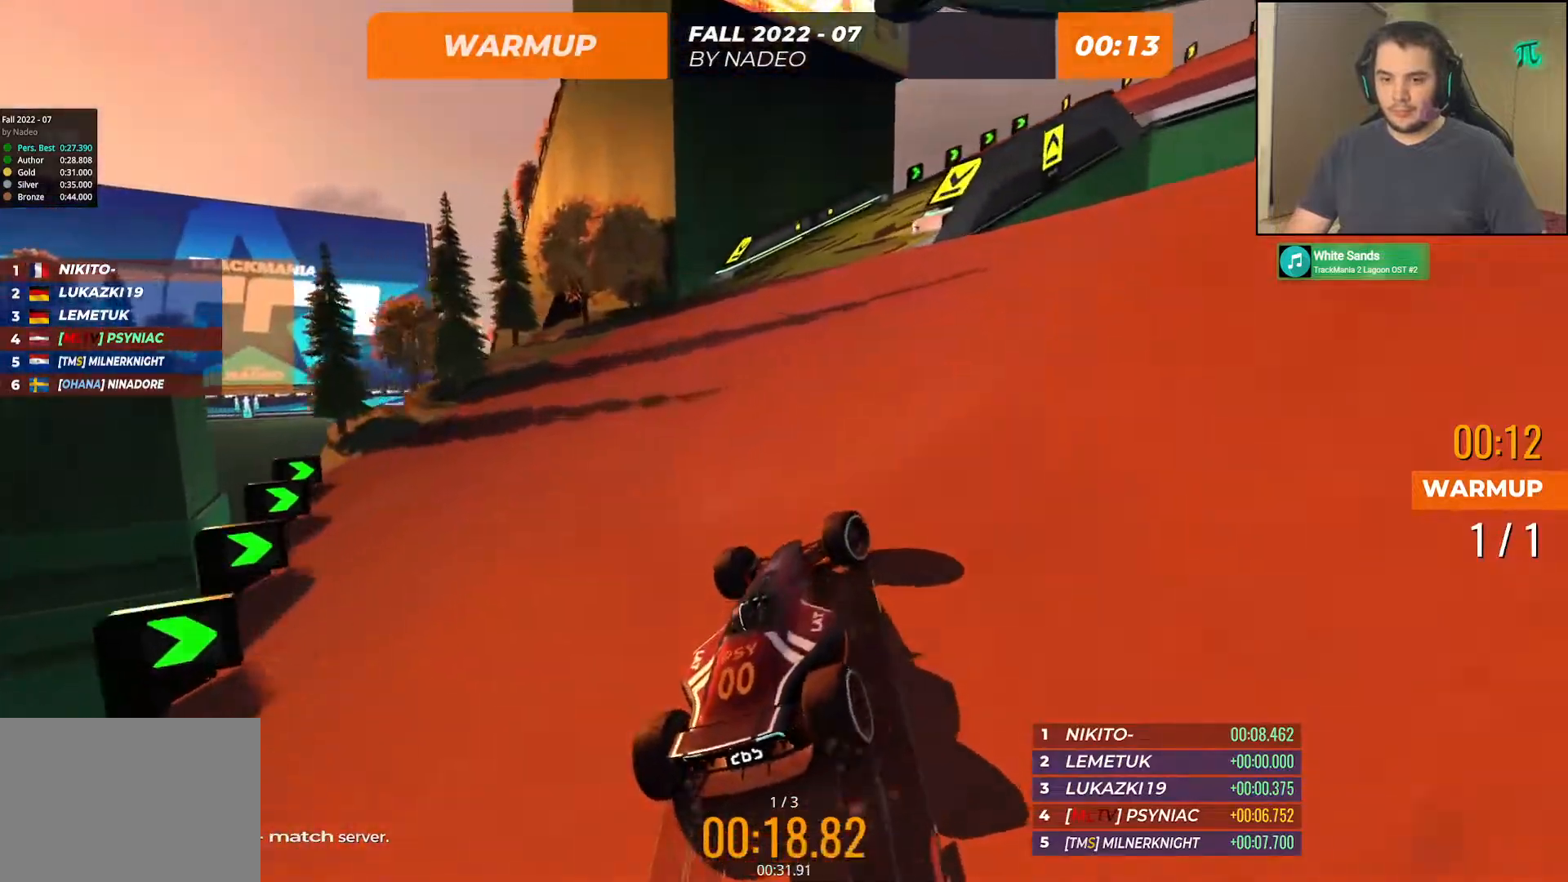
{"keys": ["right", "up"], "events": []}